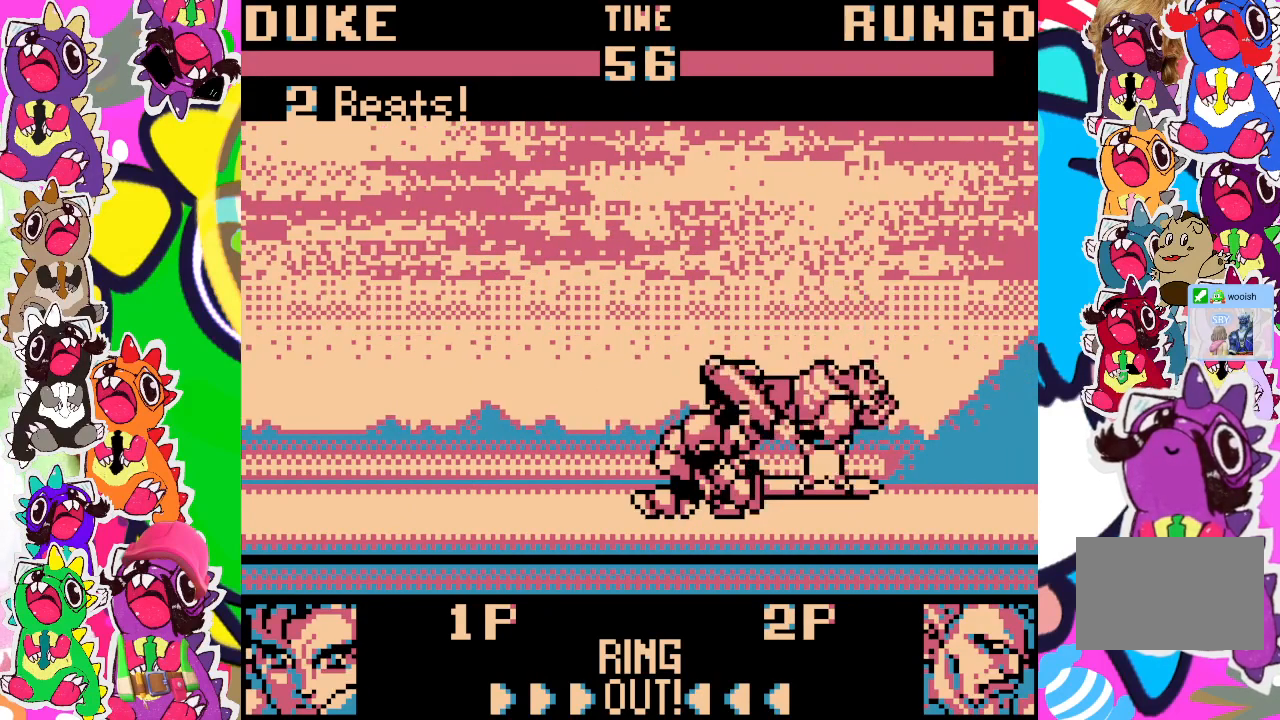
Gameplay with a controller (PlayStation layout); each line is a JSON object with the inputs held at the frame after it. "events" lists button and stick changes between this image and that frame as [ms after this image, input, new state], when the widget could be followed in between. Not read: L3 R3 right_stick.
{"buttons": [], "left_stick": "center", "events": [[17, "SQUARE", "down"], [67, "SQUARE", "up"], [150, "SQUARE", "down"], [200, "SQUARE", "up"], [250, "SQUARE", "down"], [317, "SQUARE", "up"], [450, "DPAD_LEFT", "up"], [483, "DPAD_DOWN", "up"]]}
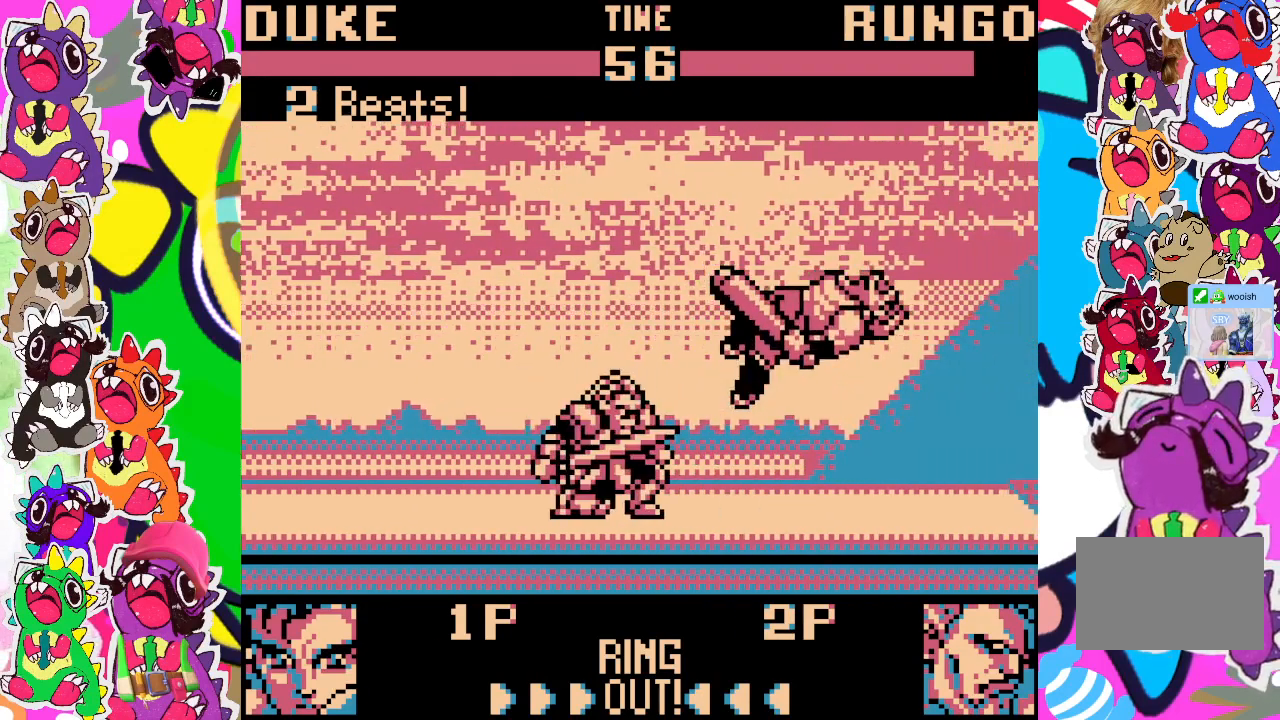
{"buttons": [], "left_stick": "center", "events": []}
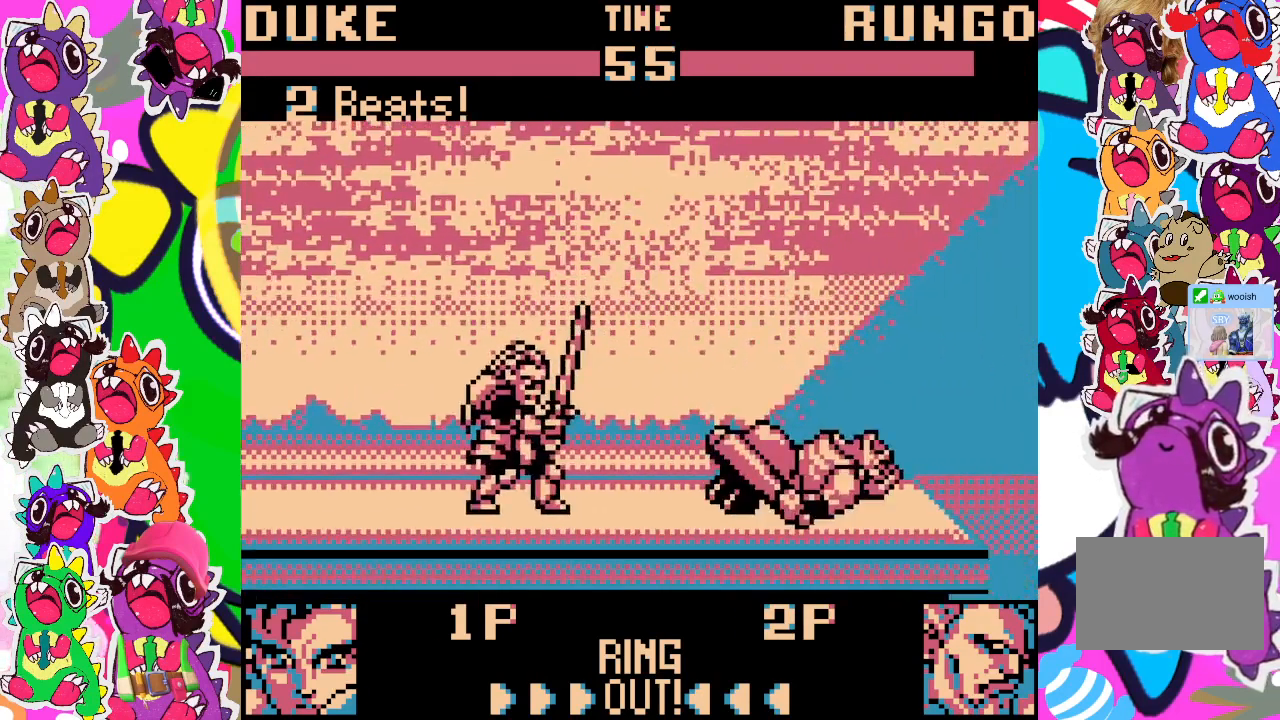
{"buttons": [], "left_stick": "center", "events": [[50, "DPAD_RIGHT", "down"], [483, "DPAD_RIGHT", "up"]]}
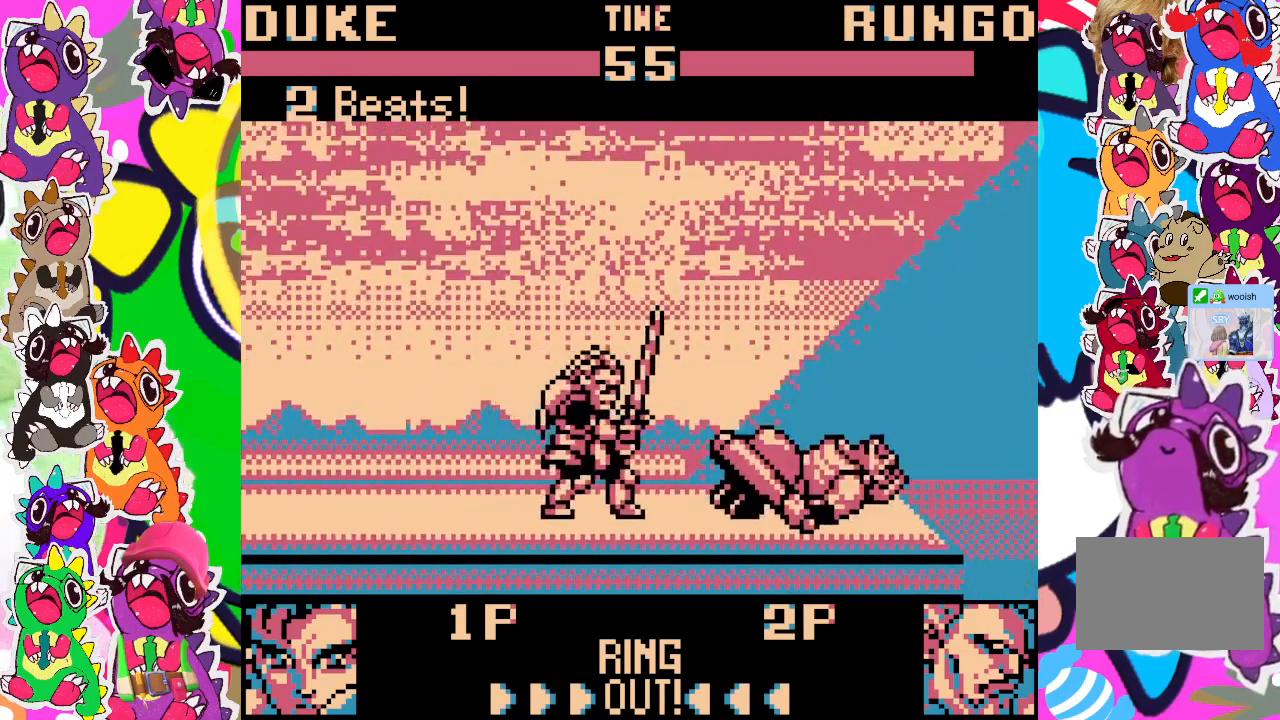
{"buttons": ["DPAD_DOWN", "DPAD_LEFT"], "left_stick": "center", "events": [[183, "DPAD_RIGHT", "down"], [300, "DPAD_RIGHT", "up"], [383, "DPAD_DOWN", "down"], [417, "DPAD_LEFT", "down"], [417, "SQUARE", "down"], [500, "SQUARE", "up"]]}
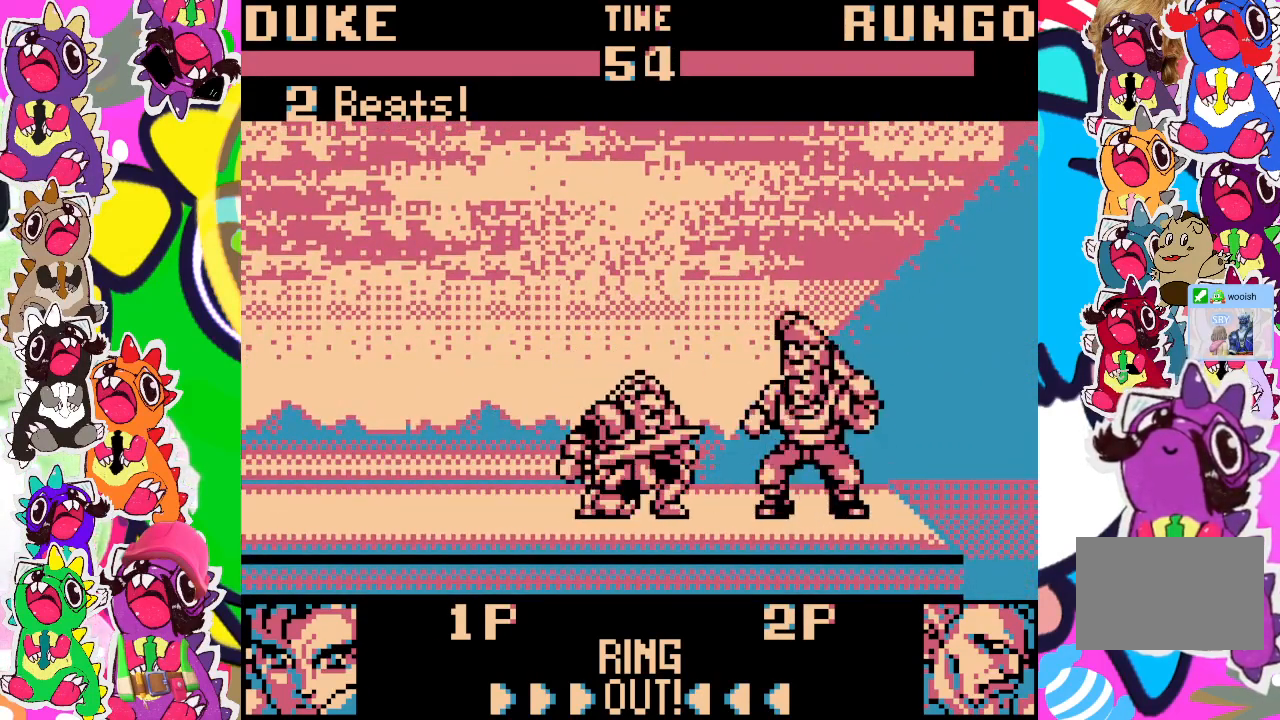
{"buttons": ["DPAD_DOWN", "DPAD_LEFT"], "left_stick": "center", "events": [[83, "SQUARE", "down"], [133, "SQUARE", "up"], [183, "SQUARE", "down"], [250, "SQUARE", "up"], [300, "SQUARE", "down"], [383, "SQUARE", "up"], [400, "SQUARE", "down"], [483, "SQUARE", "up"]]}
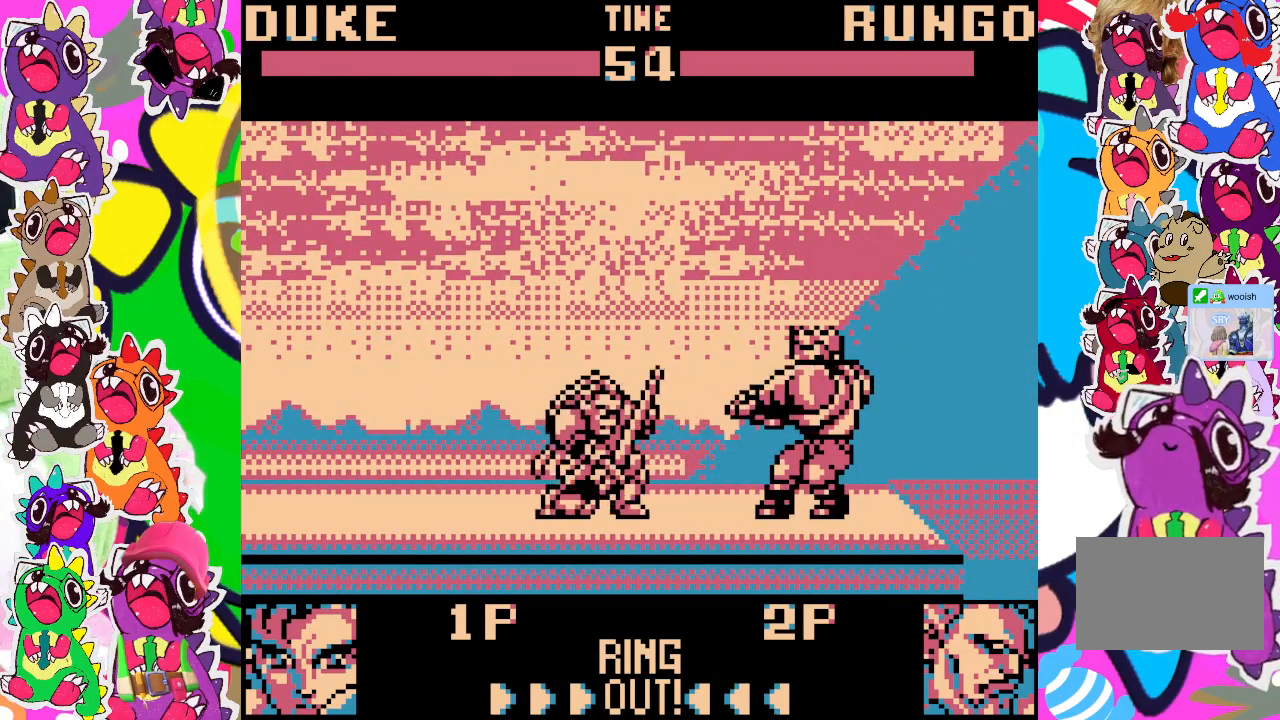
{"buttons": ["DPAD_DOWN", "DPAD_LEFT"], "left_stick": "center", "events": [[50, "SQUARE", "down"], [117, "SQUARE", "up"], [167, "SQUARE", "down"], [233, "SQUARE", "up"], [283, "SQUARE", "down"], [350, "SQUARE", "up"], [383, "SQUARE", "down"], [450, "SQUARE", "up"]]}
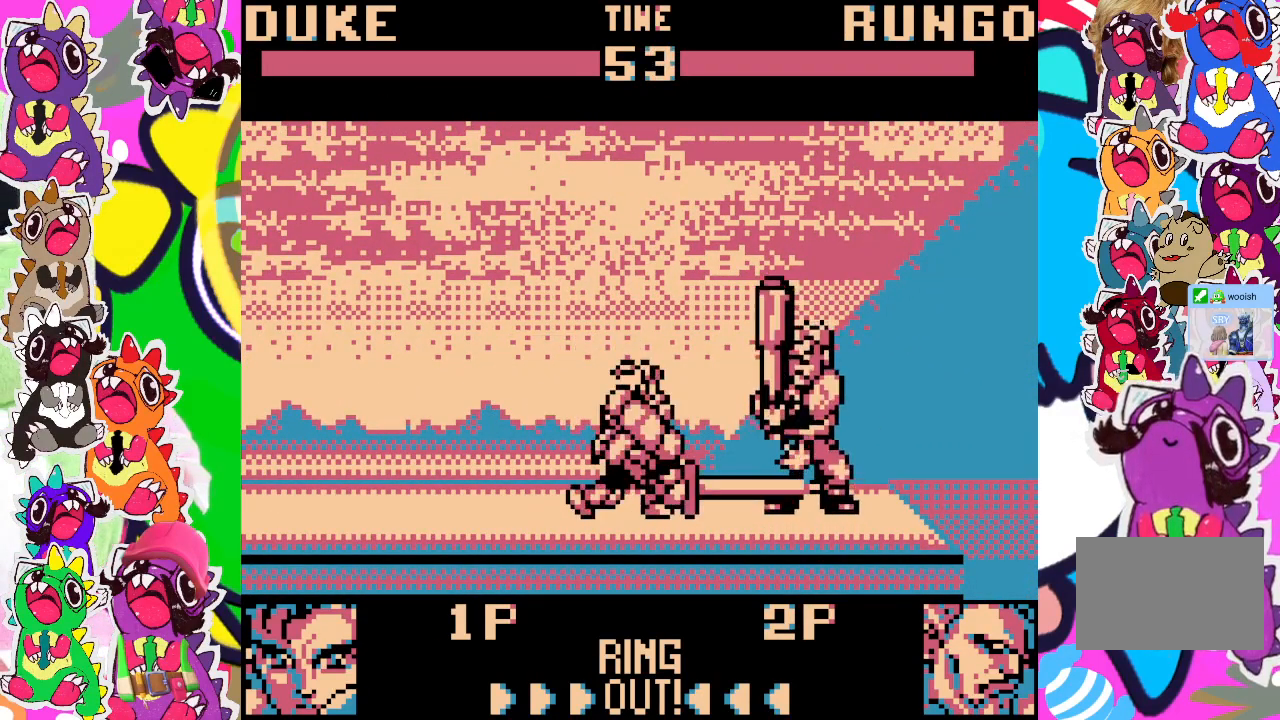
{"buttons": ["DPAD_DOWN", "DPAD_LEFT"], "left_stick": "center", "events": [[33, "SQUARE", "down"], [83, "SQUARE", "up"], [167, "SQUARE", "down"], [233, "SQUARE", "up"], [283, "SQUARE", "down"], [350, "SQUARE", "up"], [400, "SQUARE", "down"], [467, "SQUARE", "up"]]}
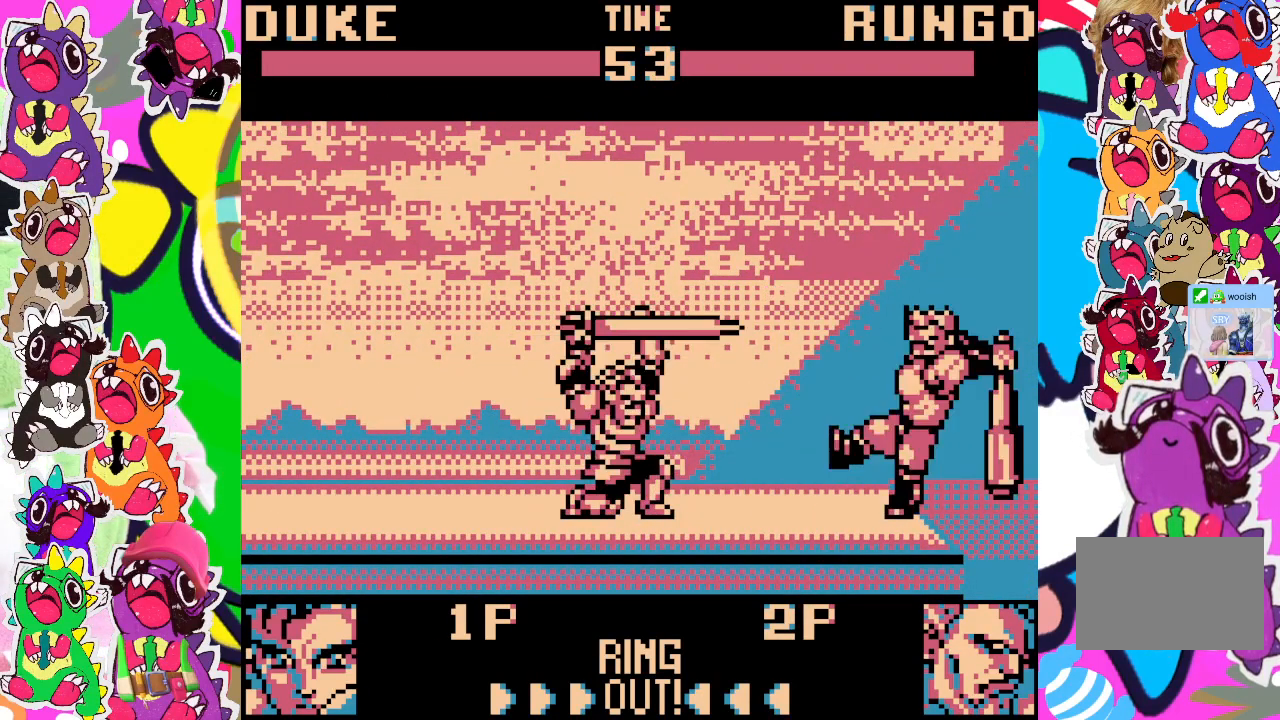
{"buttons": ["DPAD_DOWN", "DPAD_LEFT"], "left_stick": "center", "events": [[33, "SQUARE", "down"], [100, "SQUARE", "up"], [167, "SQUARE", "down"], [233, "SQUARE", "up"]]}
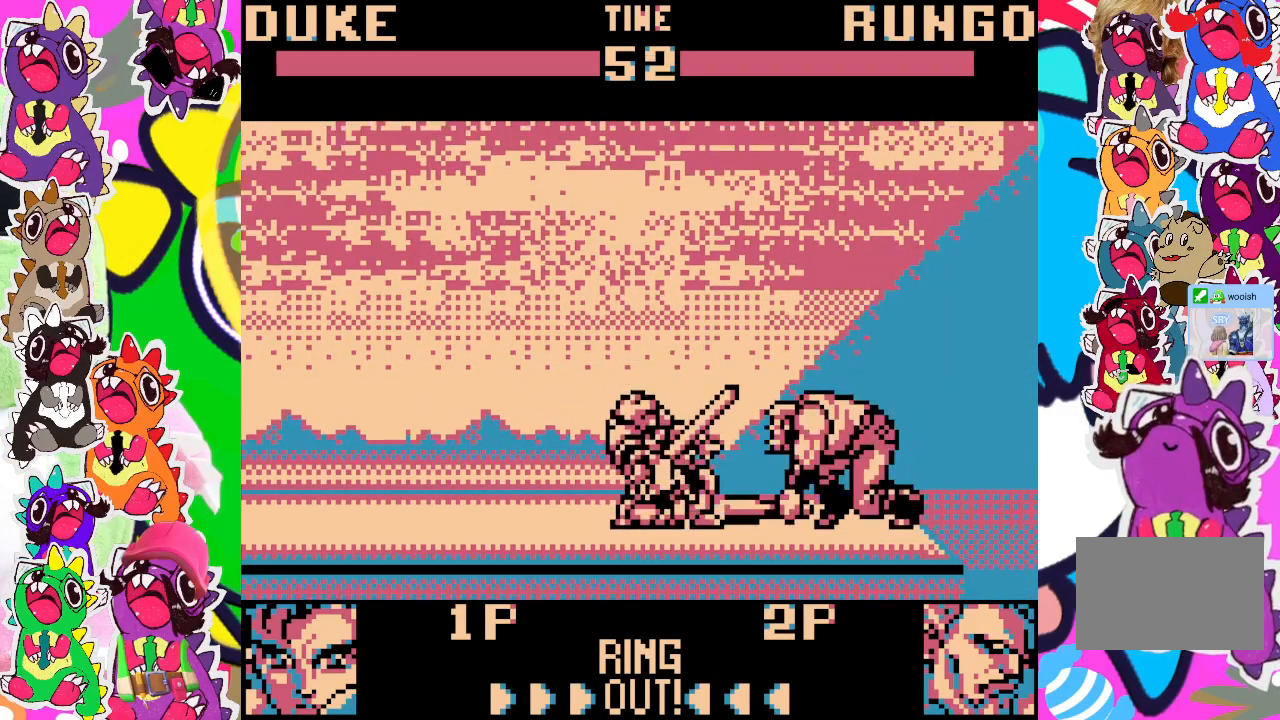
{"buttons": ["DPAD_DOWN"], "left_stick": "center", "events": [[467, "DPAD_LEFT", "up"]]}
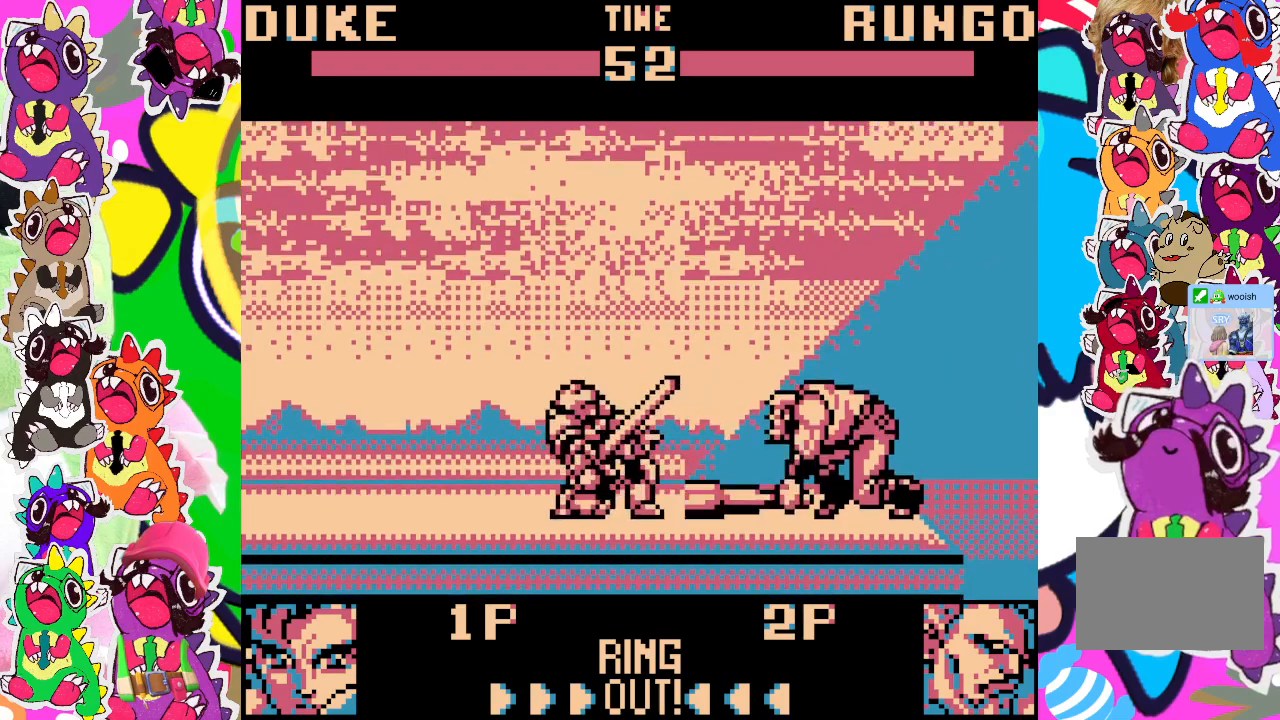
{"buttons": ["DPAD_UP", "DPAD_RIGHT"], "left_stick": "center", "events": [[17, "DPAD_DOWN", "up"], [183, "DPAD_UP", "down"], [217, "DPAD_RIGHT", "down"]]}
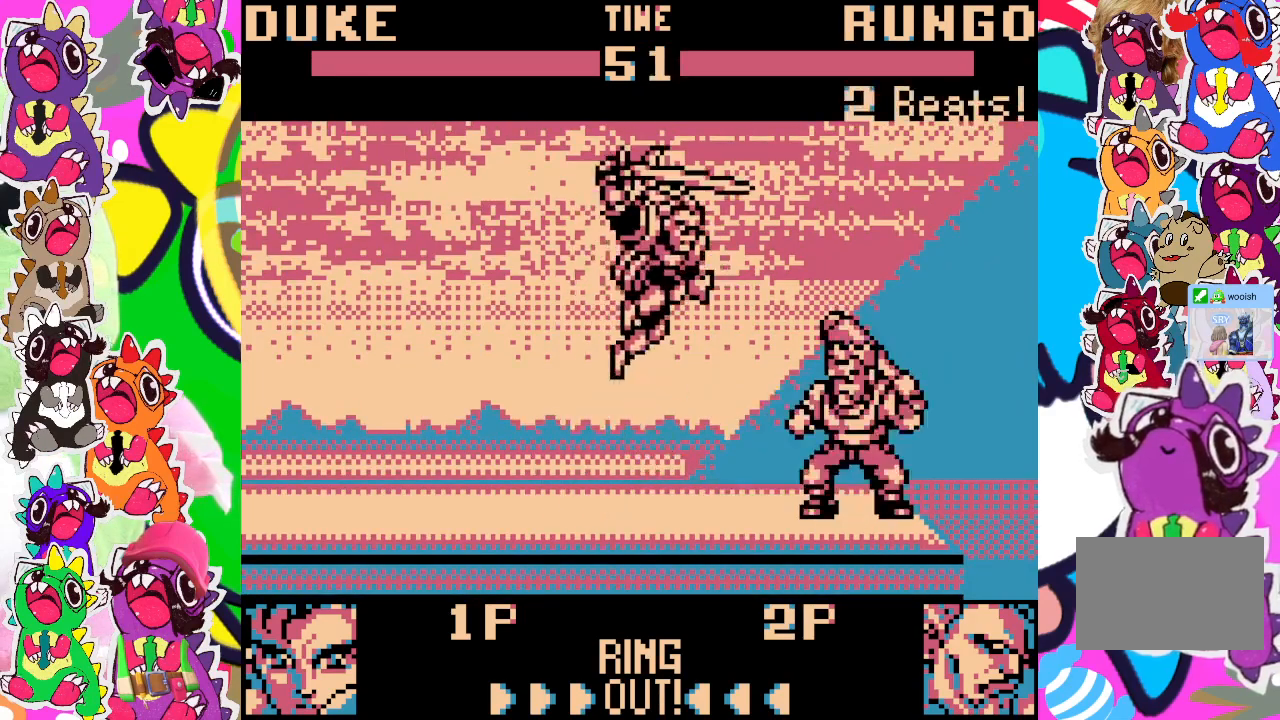
{"buttons": ["SQUARE", "DPAD_DOWN", "DPAD_LEFT"], "left_stick": "center", "events": [[33, "DPAD_RIGHT", "up"], [50, "DPAD_LEFT", "down"], [50, "DPAD_UP", "up"], [183, "DPAD_DOWN", "down"], [267, "SQUARE", "down"], [300, "SQUARE", "up"], [400, "SQUARE", "down"], [467, "SQUARE", "up"], [500, "SQUARE", "down"]]}
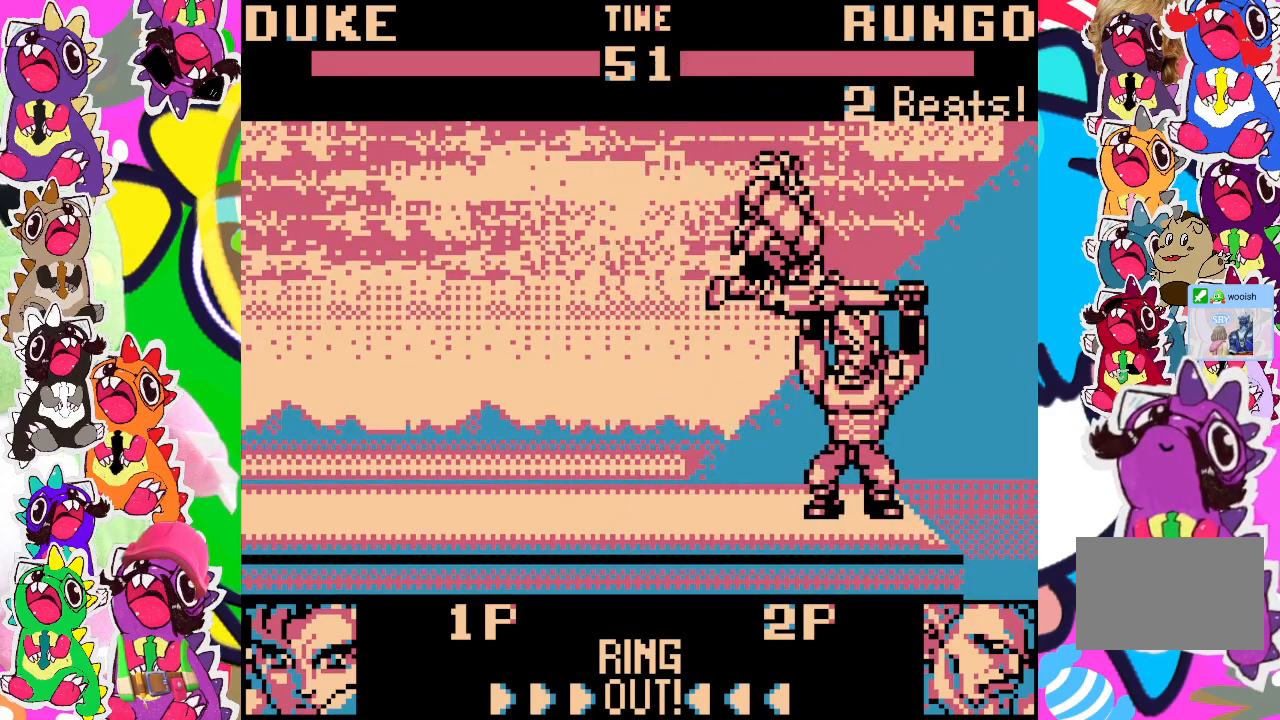
{"buttons": ["SQUARE", "DPAD_DOWN", "DPAD_LEFT"], "left_stick": "center", "events": [[83, "SQUARE", "up"], [133, "SQUARE", "down"], [183, "SQUARE", "up"], [250, "SQUARE", "down"], [317, "SQUARE", "up"], [383, "SQUARE", "down"], [433, "SQUARE", "up"], [500, "SQUARE", "down"]]}
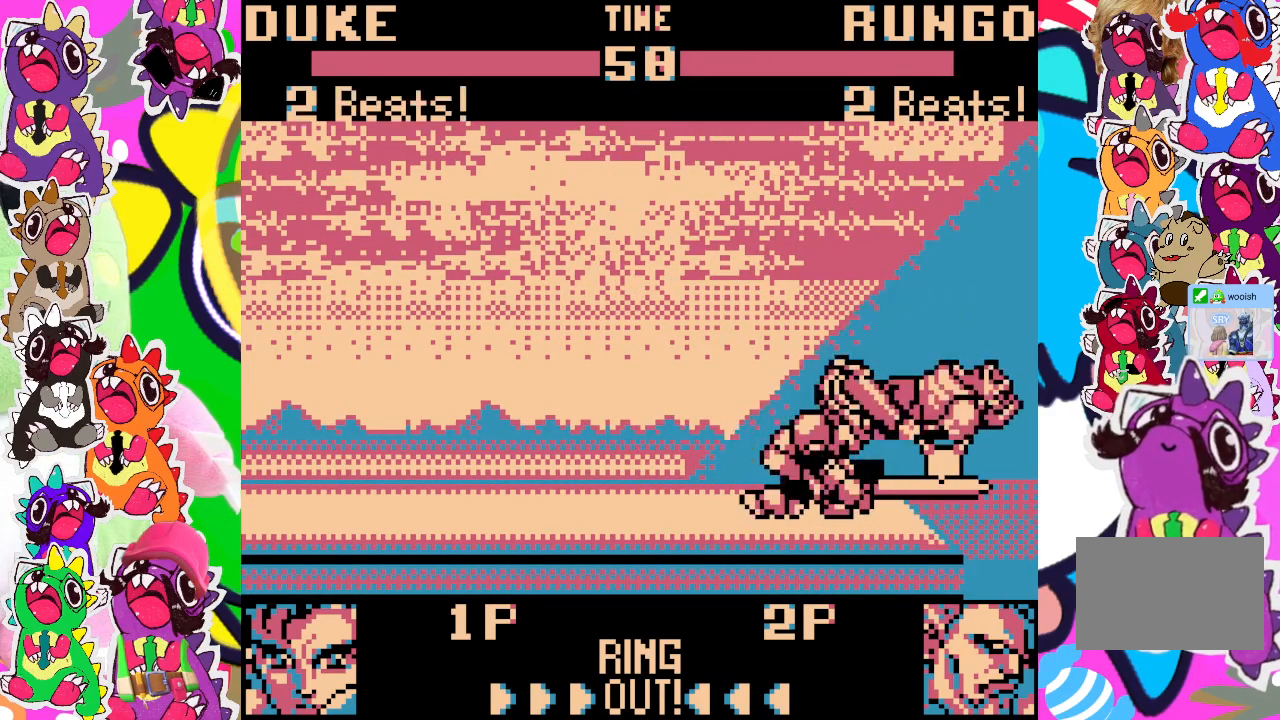
{"buttons": ["DPAD_DOWN", "DPAD_LEFT"], "left_stick": "center", "events": [[50, "SQUARE", "up"], [133, "SQUARE", "down"], [183, "SQUARE", "up"], [250, "SQUARE", "down"], [333, "SQUARE", "up"], [400, "SQUARE", "down"], [450, "SQUARE", "up"]]}
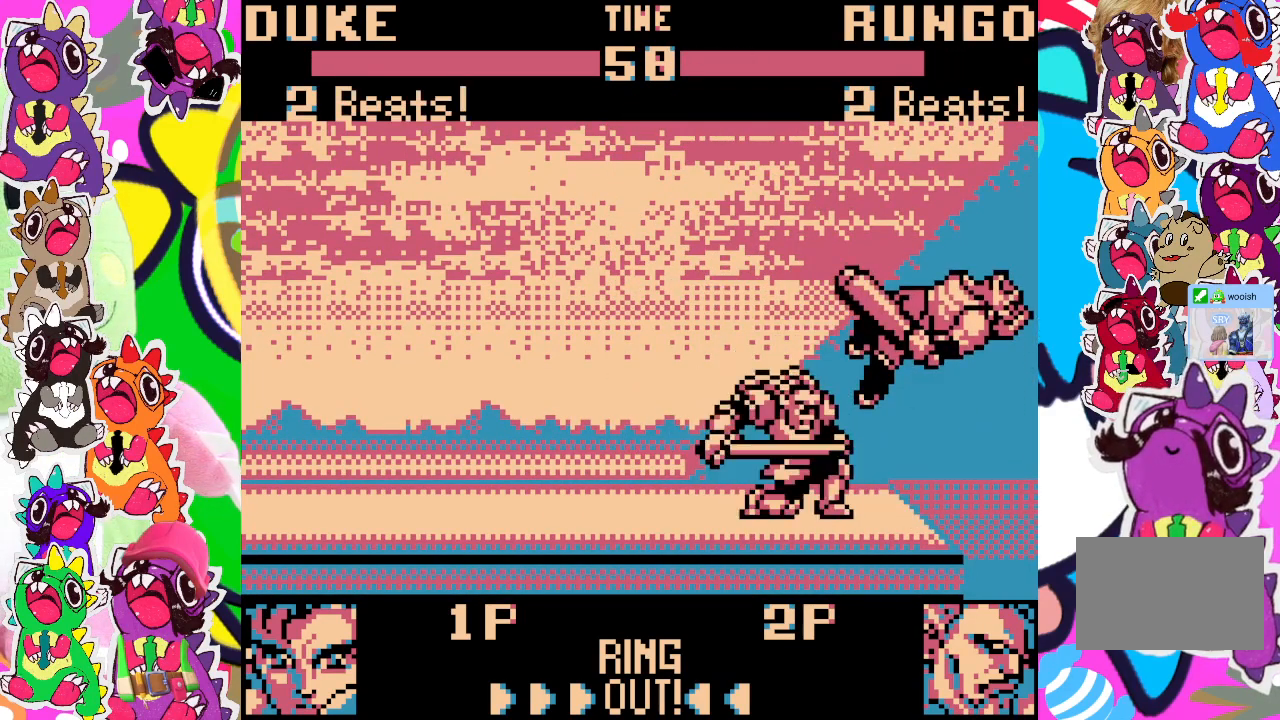
{"buttons": [], "left_stick": "center", "events": [[117, "DPAD_DOWN", "up"], [117, "DPAD_LEFT", "up"]]}
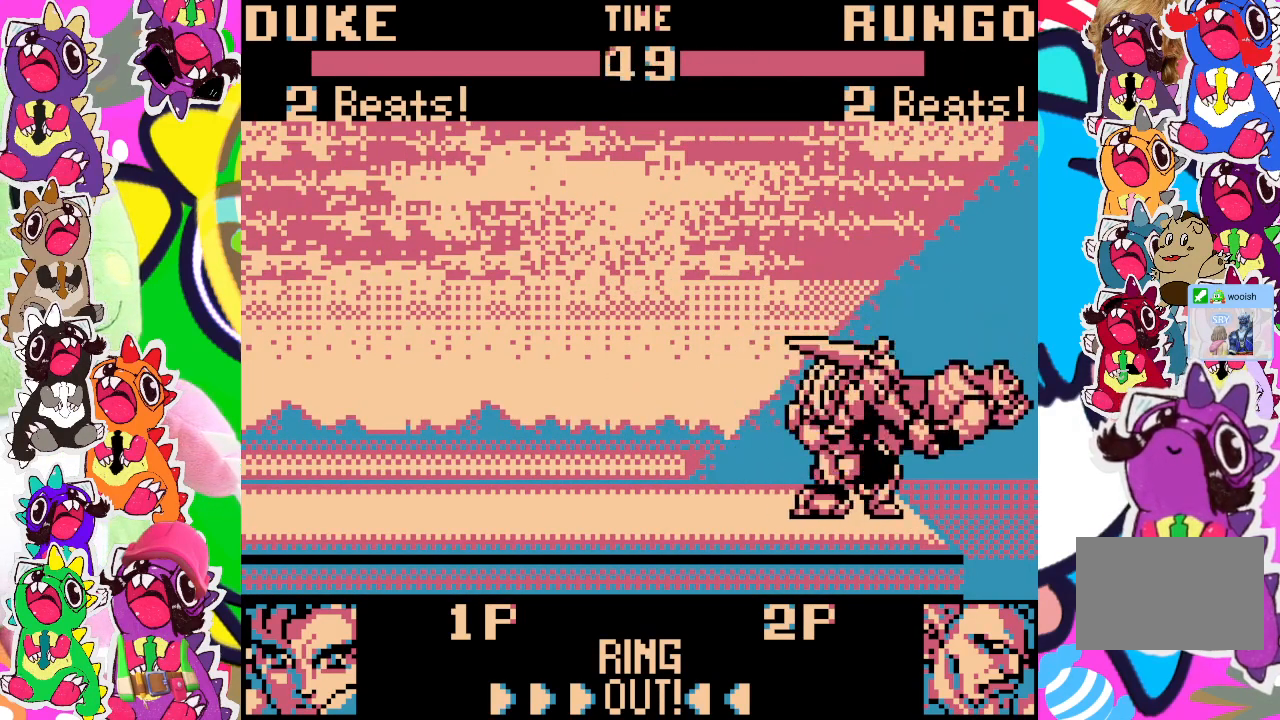
{"buttons": ["DPAD_LEFT"], "left_stick": "center", "events": [[183, "DPAD_LEFT", "down"]]}
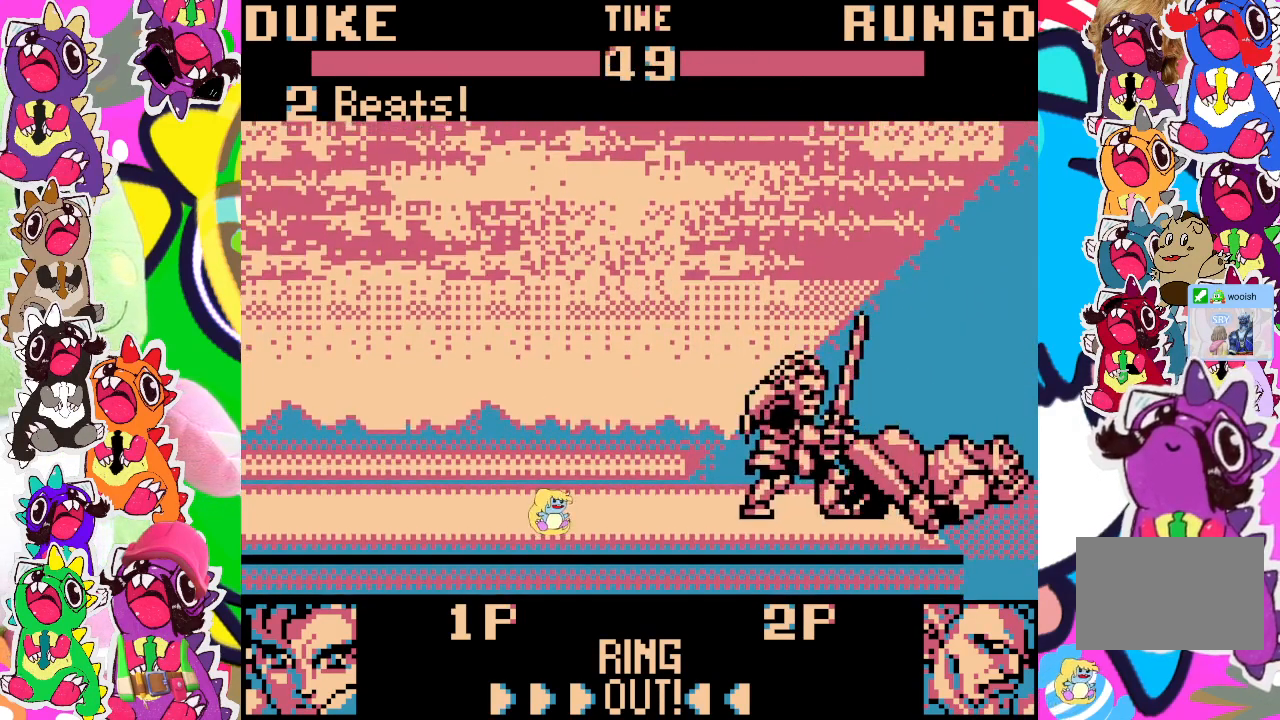
{"buttons": ["DPAD_DOWN", "DPAD_LEFT"], "left_stick": "center", "events": [[133, "DPAD_DOWN", "down"]]}
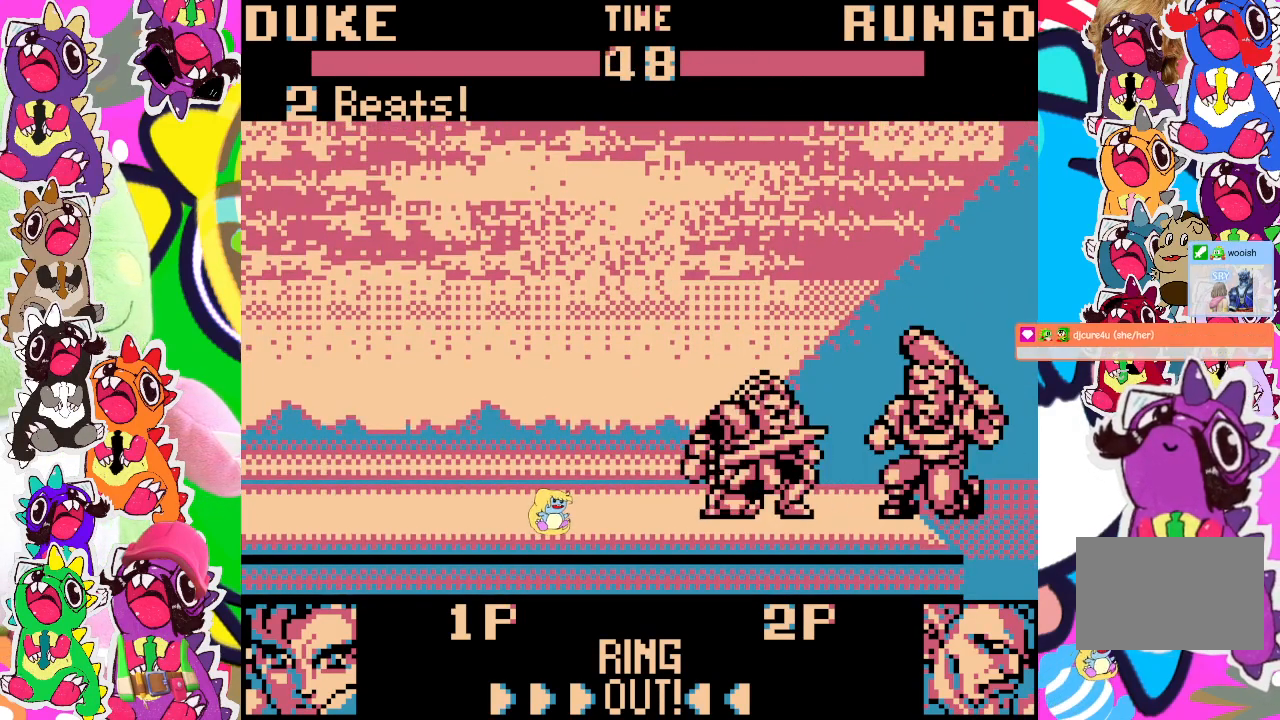
{"buttons": ["SQUARE", "DPAD_RIGHT"], "left_stick": "center", "events": [[67, "DPAD_LEFT", "up"], [117, "DPAD_DOWN", "up"], [117, "DPAD_RIGHT", "down"], [150, "SQUARE", "down"], [233, "SQUARE", "up"], [300, "SQUARE", "down"], [350, "SQUARE", "up"], [500, "SQUARE", "down"]]}
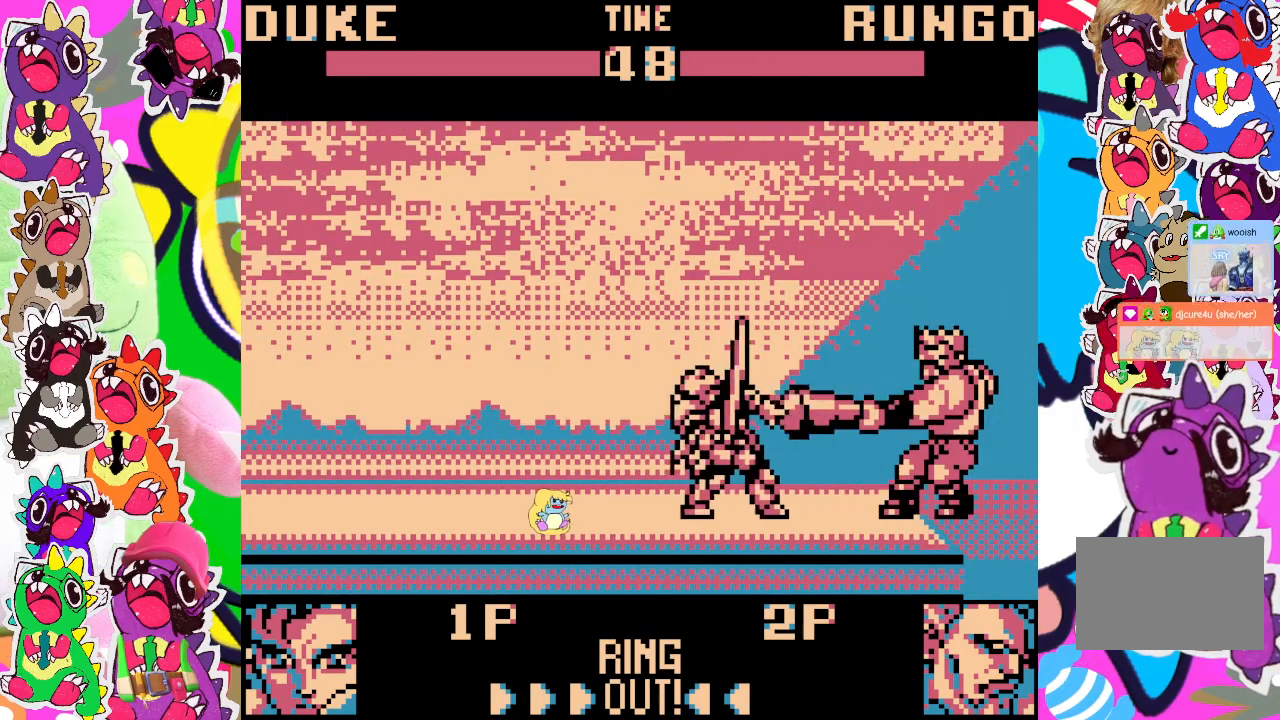
{"buttons": ["SQUARE", "DPAD_DOWN", "DPAD_LEFT"], "left_stick": "center", "events": [[67, "SQUARE", "up"], [133, "DPAD_DOWN", "down"], [133, "SQUARE", "down"], [183, "DPAD_RIGHT", "up"], [200, "SQUARE", "up"], [250, "SQUARE", "down"], [267, "DPAD_LEFT", "down"], [317, "SQUARE", "up"], [333, "SQUARE", "down"], [400, "SQUARE", "up"], [467, "SQUARE", "down"]]}
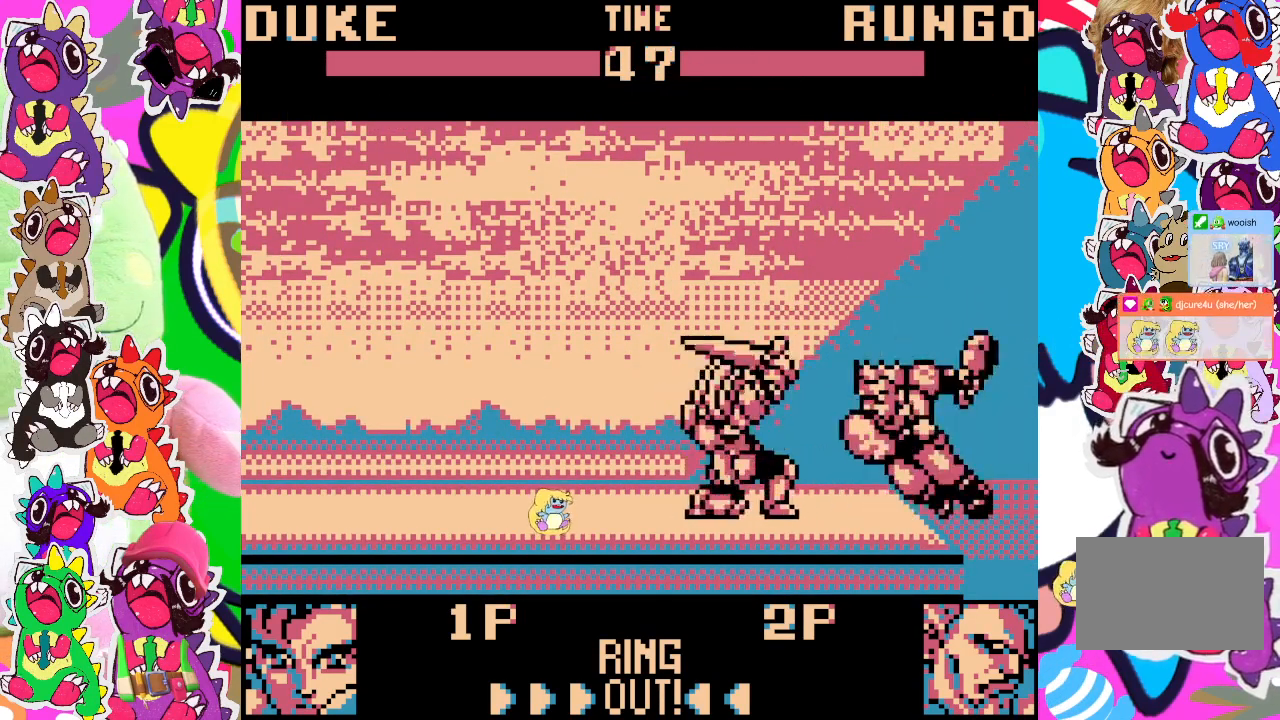
{"buttons": ["SQUARE", "DPAD_DOWN", "DPAD_LEFT"], "left_stick": "center", "events": [[17, "SQUARE", "up"], [83, "SQUARE", "down"], [283, "SQUARE", "up"], [333, "SQUARE", "down"], [383, "SQUARE", "up"], [467, "SQUARE", "down"]]}
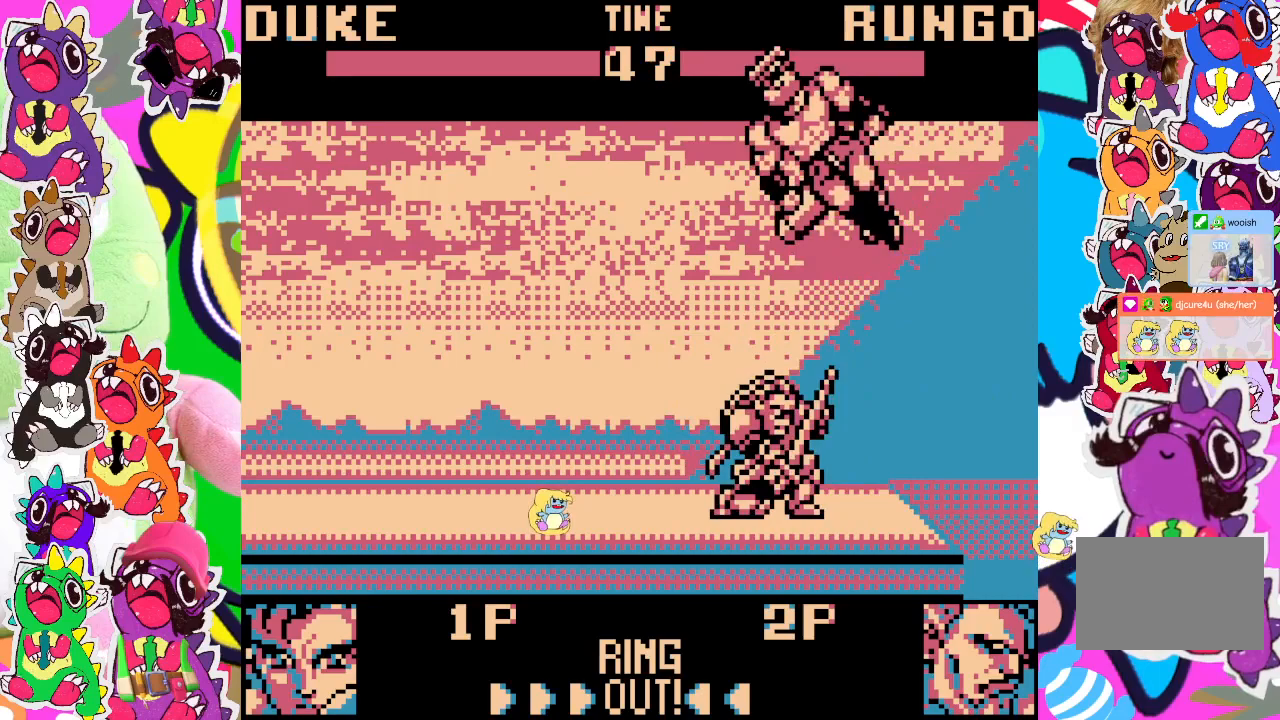
{"buttons": ["SQUARE", "DPAD_LEFT"], "left_stick": "center", "events": [[17, "SQUARE", "up"], [133, "DPAD_DOWN", "up"], [450, "SQUARE", "down"]]}
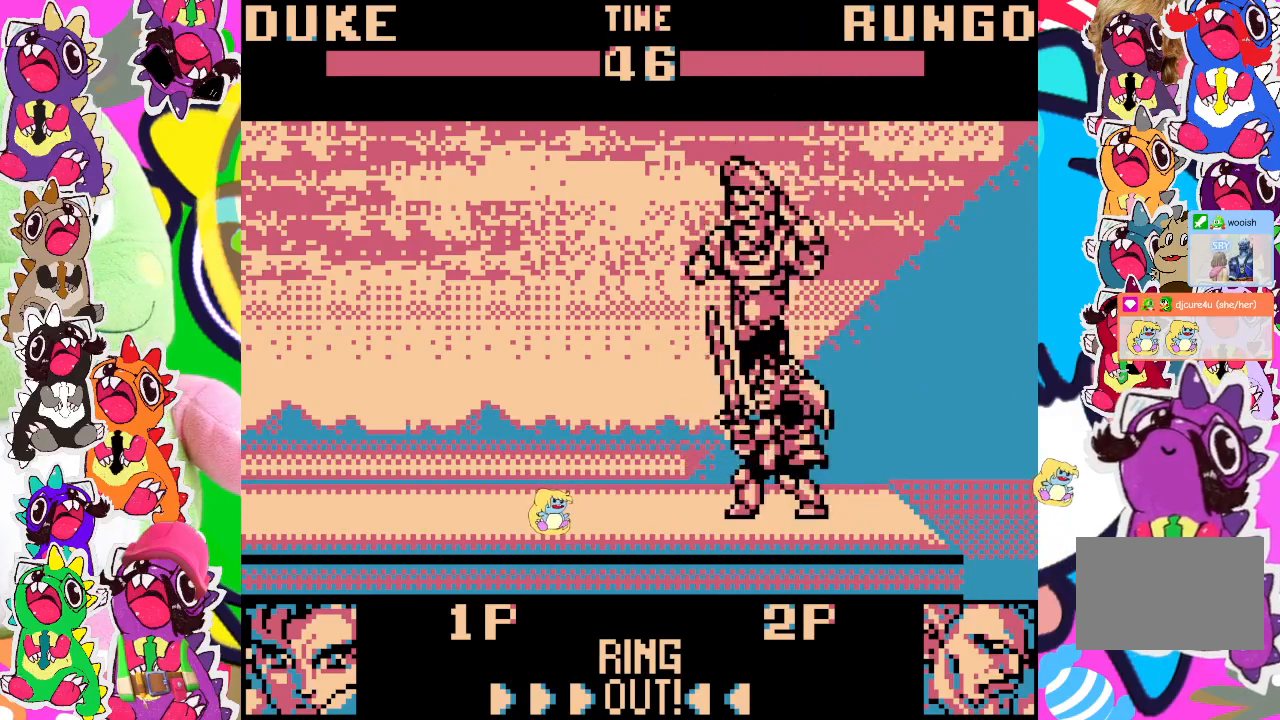
{"buttons": ["SQUARE", "DPAD_LEFT"], "left_stick": "center", "events": [[17, "SQUARE", "up"], [100, "SQUARE", "down"], [150, "SQUARE", "up"], [217, "SQUARE", "down"], [283, "SQUARE", "up"], [367, "SQUARE", "down"], [433, "SQUARE", "up"], [500, "SQUARE", "down"]]}
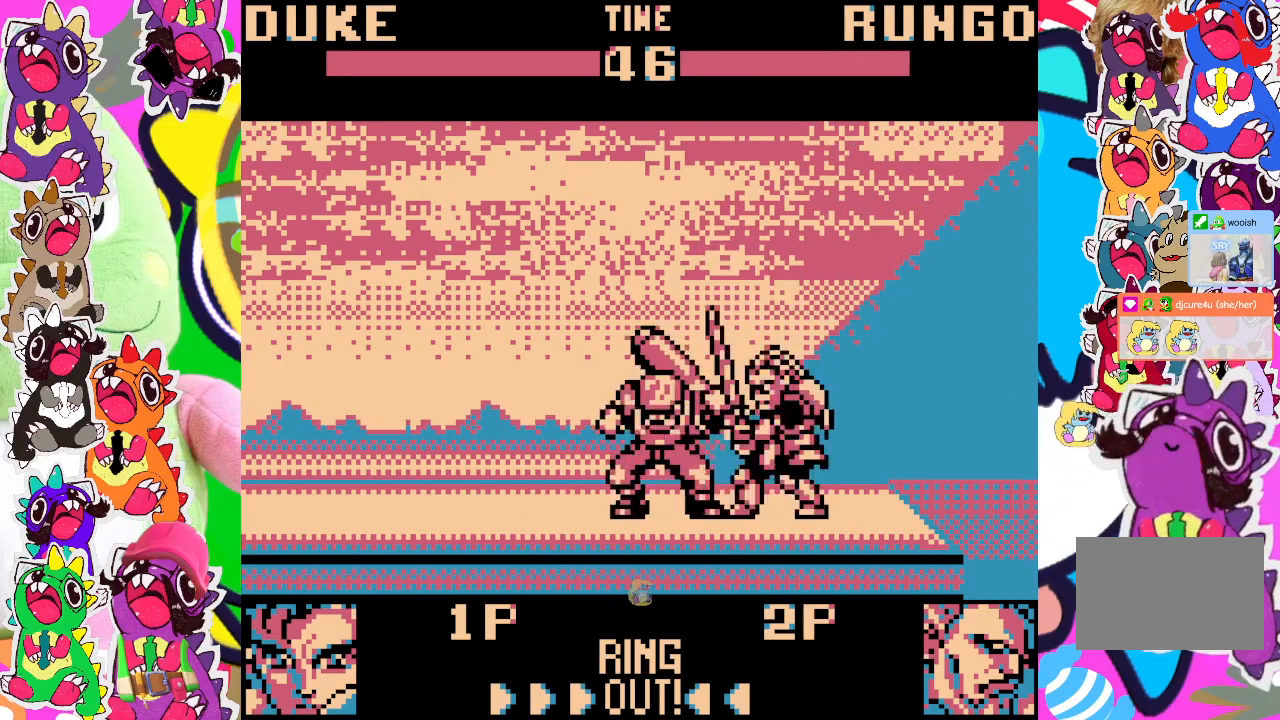
{"buttons": ["SQUARE", "DPAD_LEFT"], "left_stick": "center", "events": [[33, "SQUARE", "up"], [150, "SQUARE", "down"], [233, "SQUARE", "up"], [250, "SQUARE", "down"], [300, "SQUARE", "up"], [367, "SQUARE", "down"], [433, "SQUARE", "up"], [483, "SQUARE", "down"]]}
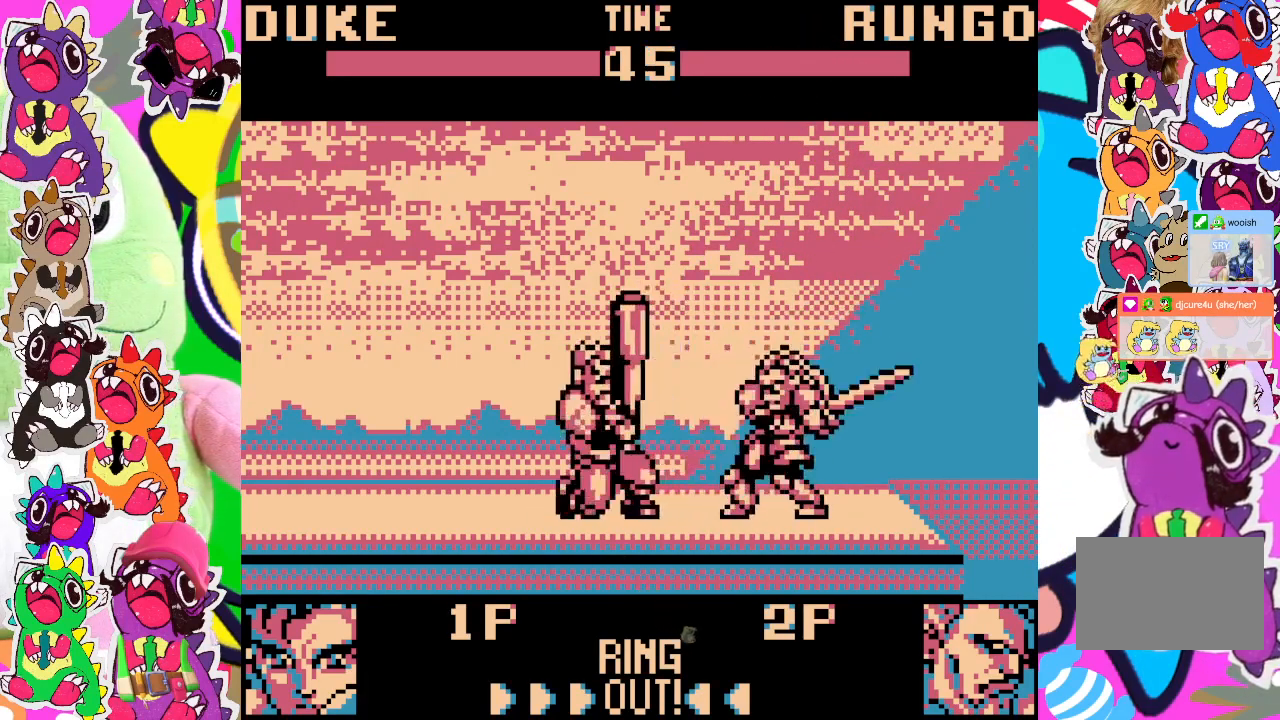
{"buttons": ["DPAD_DOWN"], "left_stick": "center", "events": [[33, "SQUARE", "up"], [117, "SQUARE", "down"], [183, "SQUARE", "up"], [250, "SQUARE", "down"], [317, "SQUARE", "up"], [383, "SQUARE", "down"], [450, "SQUARE", "up"], [500, "DPAD_DOWN", "down"], [500, "DPAD_LEFT", "up"]]}
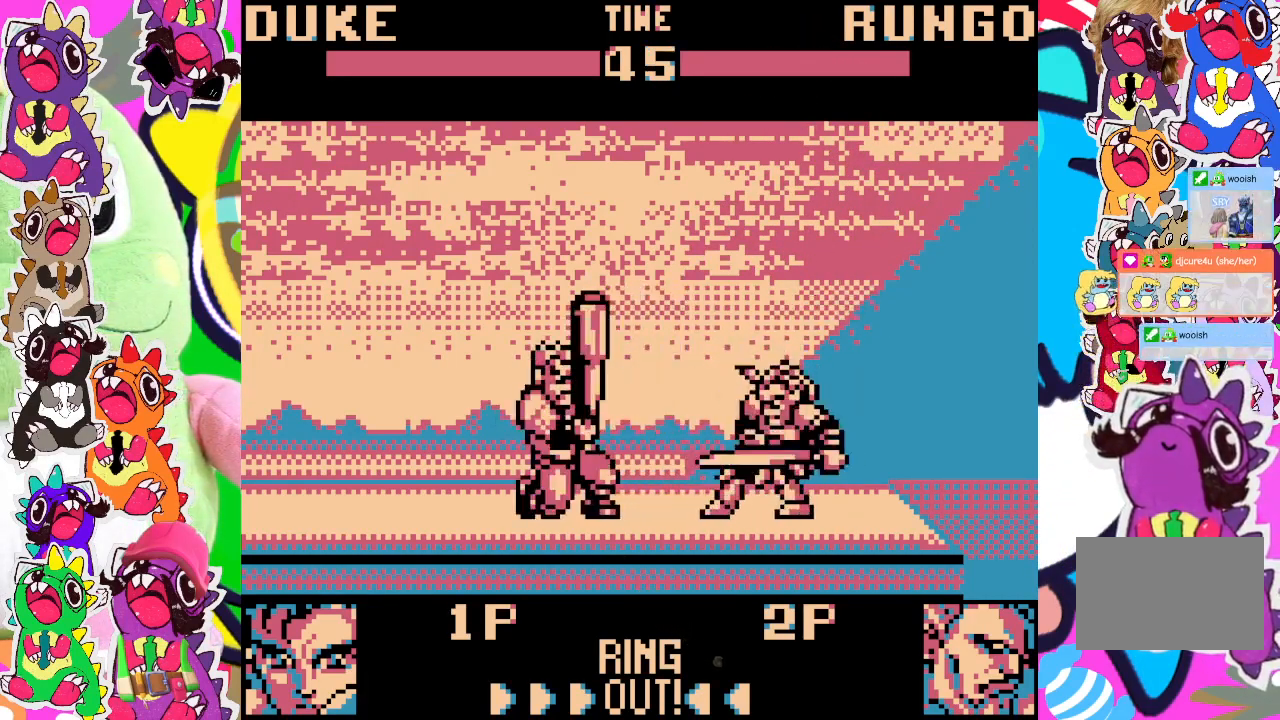
{"buttons": ["DPAD_DOWN", "DPAD_RIGHT"], "left_stick": "center", "events": [[33, "SQUARE", "down"], [50, "DPAD_RIGHT", "down"], [67, "SQUARE", "up"], [133, "SQUARE", "down"], [200, "SQUARE", "up"], [267, "SQUARE", "down"], [317, "SQUARE", "up"], [383, "SQUARE", "down"], [450, "SQUARE", "up"]]}
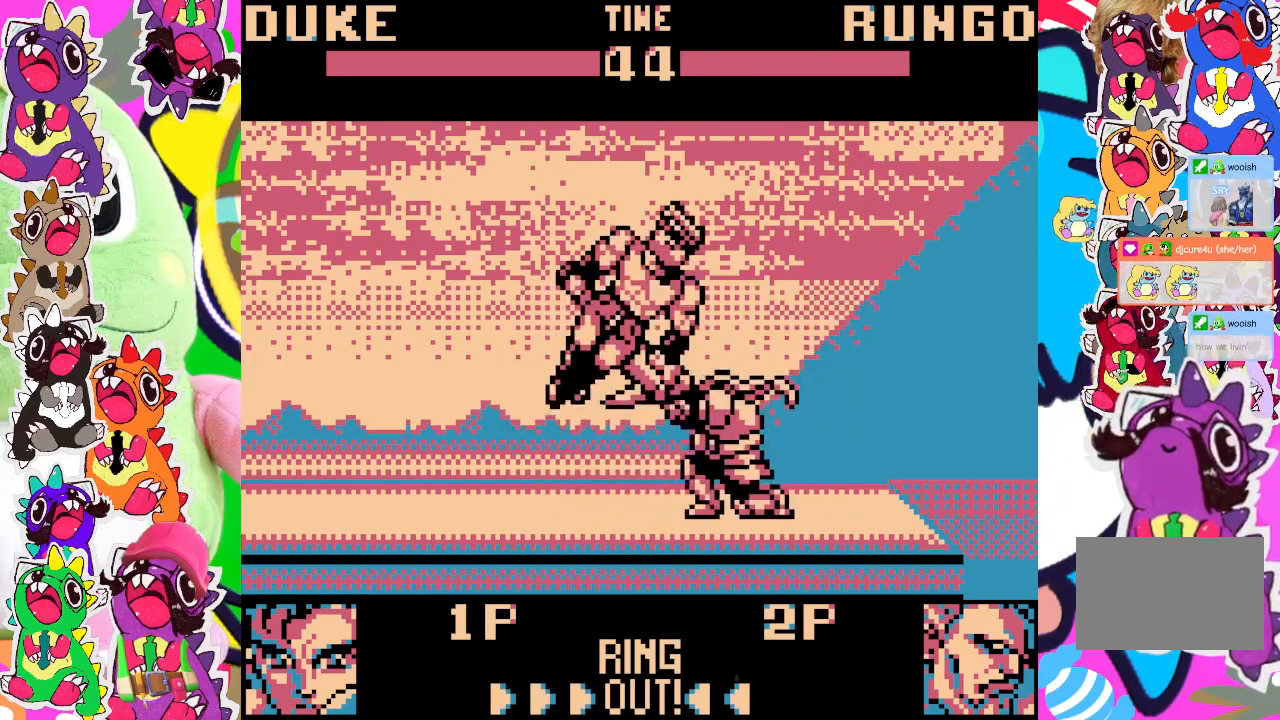
{"buttons": ["SQUARE", "DPAD_DOWN", "DPAD_RIGHT"], "left_stick": "center", "events": [[17, "SQUARE", "down"], [83, "SQUARE", "up"], [483, "SQUARE", "down"]]}